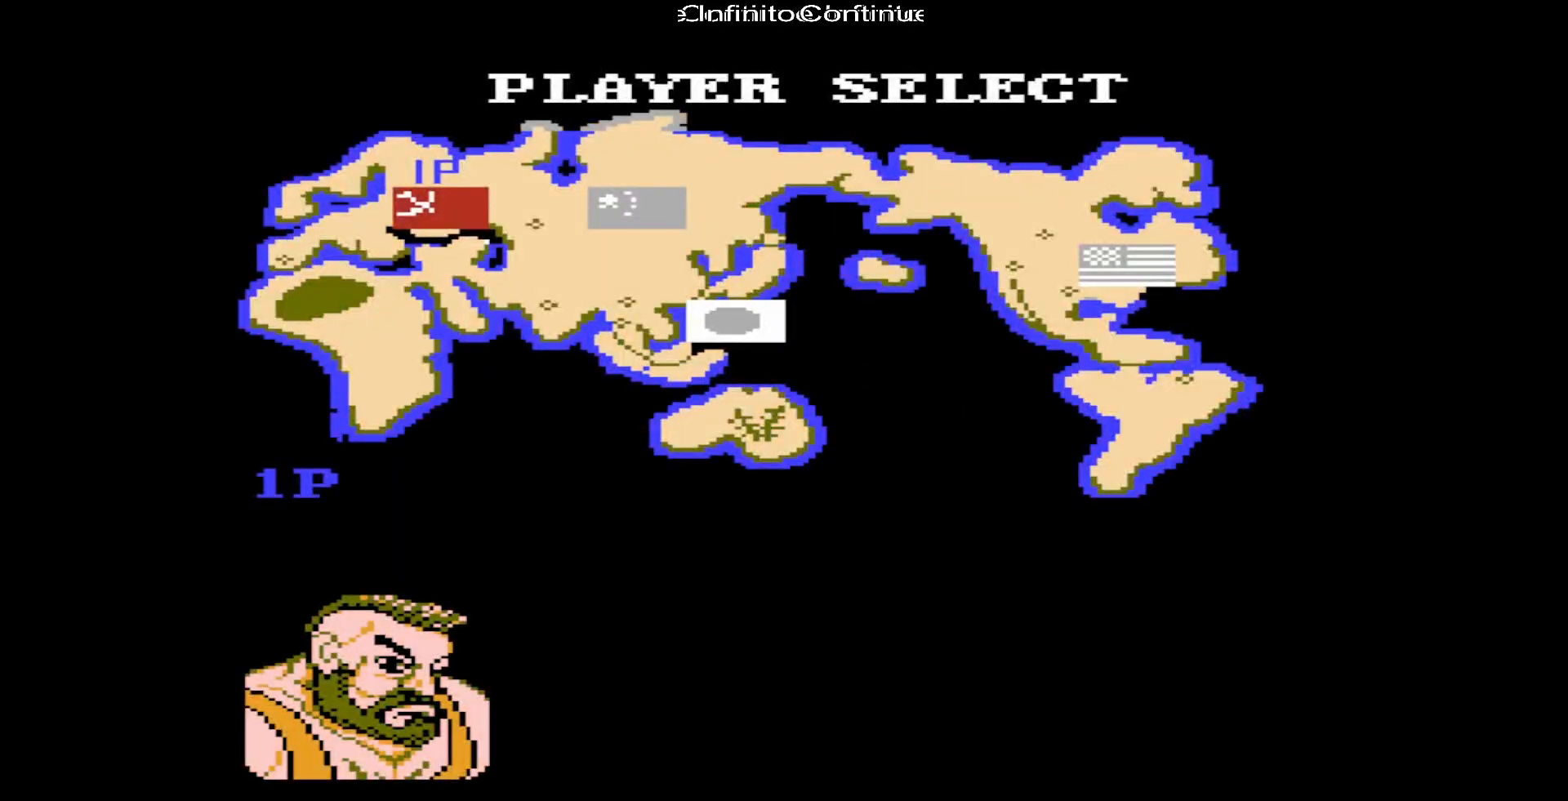
Gameplay with a controller (Nintendo layout); each line is a JSON object with the inputs held at the frame after it. "events" lists button and stick changes between this image and that frame as [ms after this image, input, new state], when the widget could be followed in between. Not read: L3 R3.
{"buttons": [], "events": [[350, "DPAD_RIGHT", "down"], [500, "DPAD_RIGHT", "up"]]}
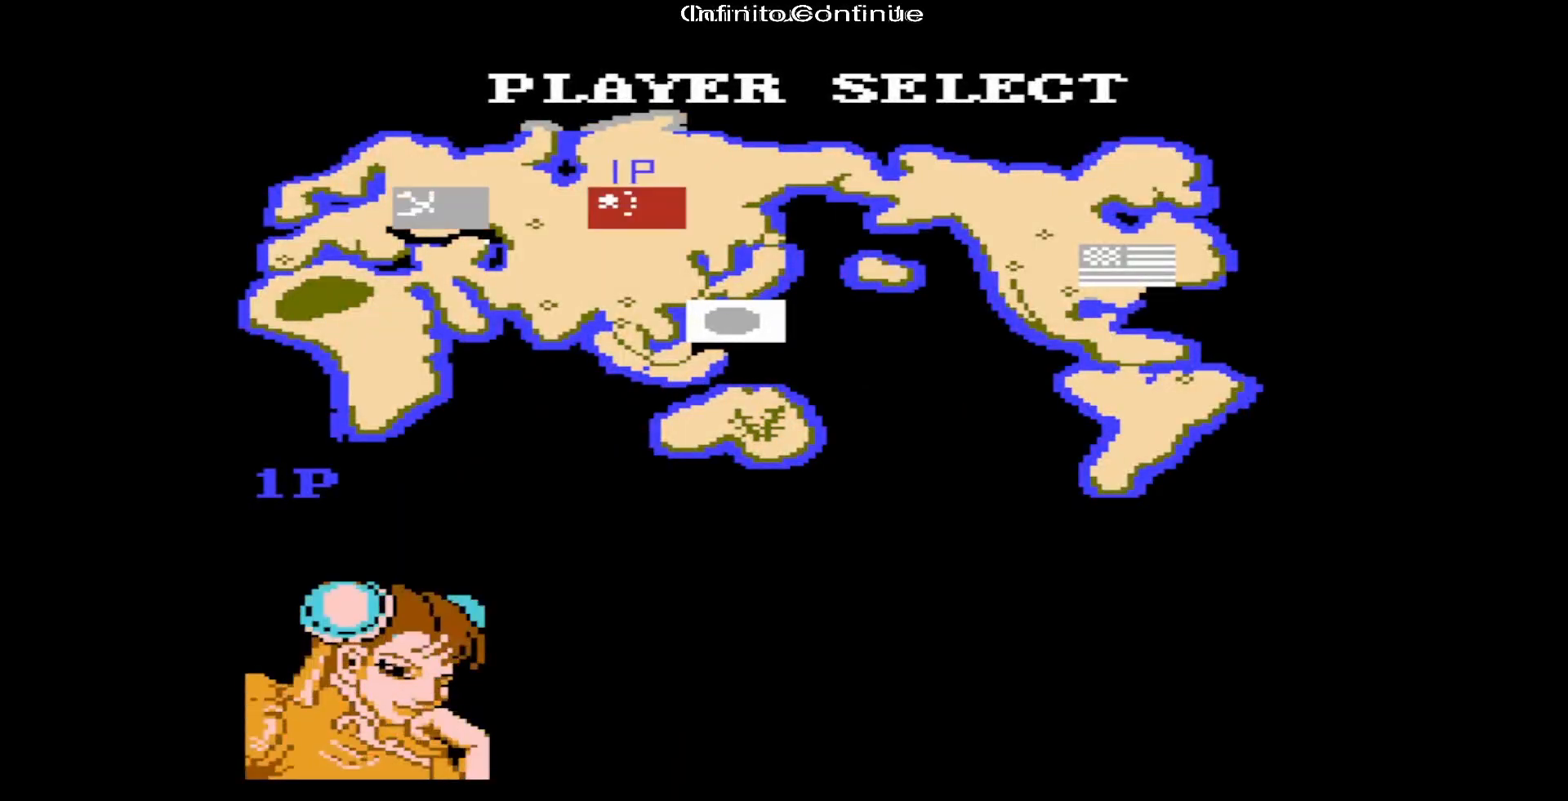
{"buttons": ["DPAD_RIGHT"], "events": [[500, "DPAD_RIGHT", "down"]]}
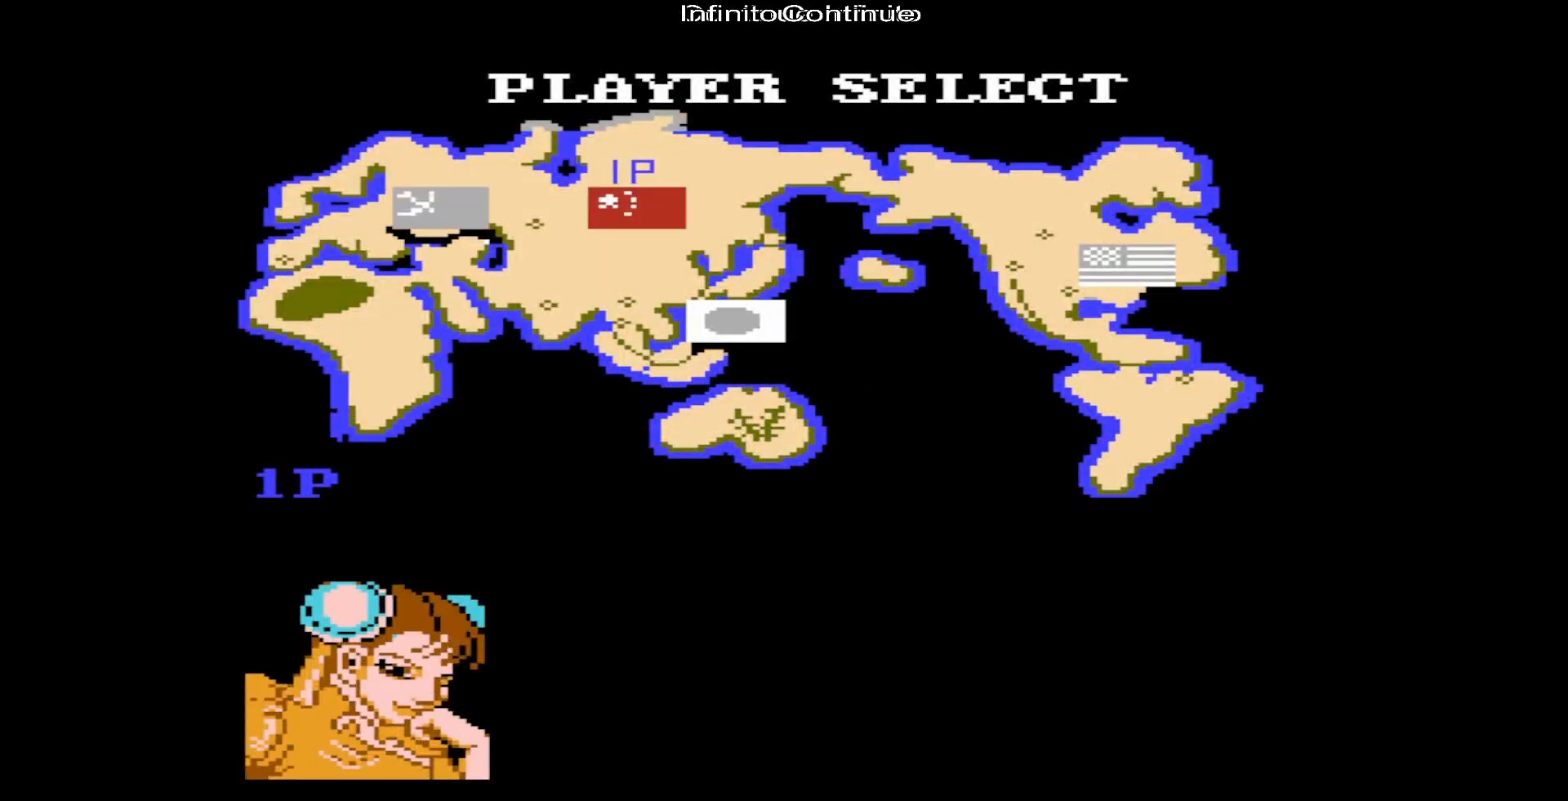
{"buttons": [], "events": [[83, "DPAD_RIGHT", "up"]]}
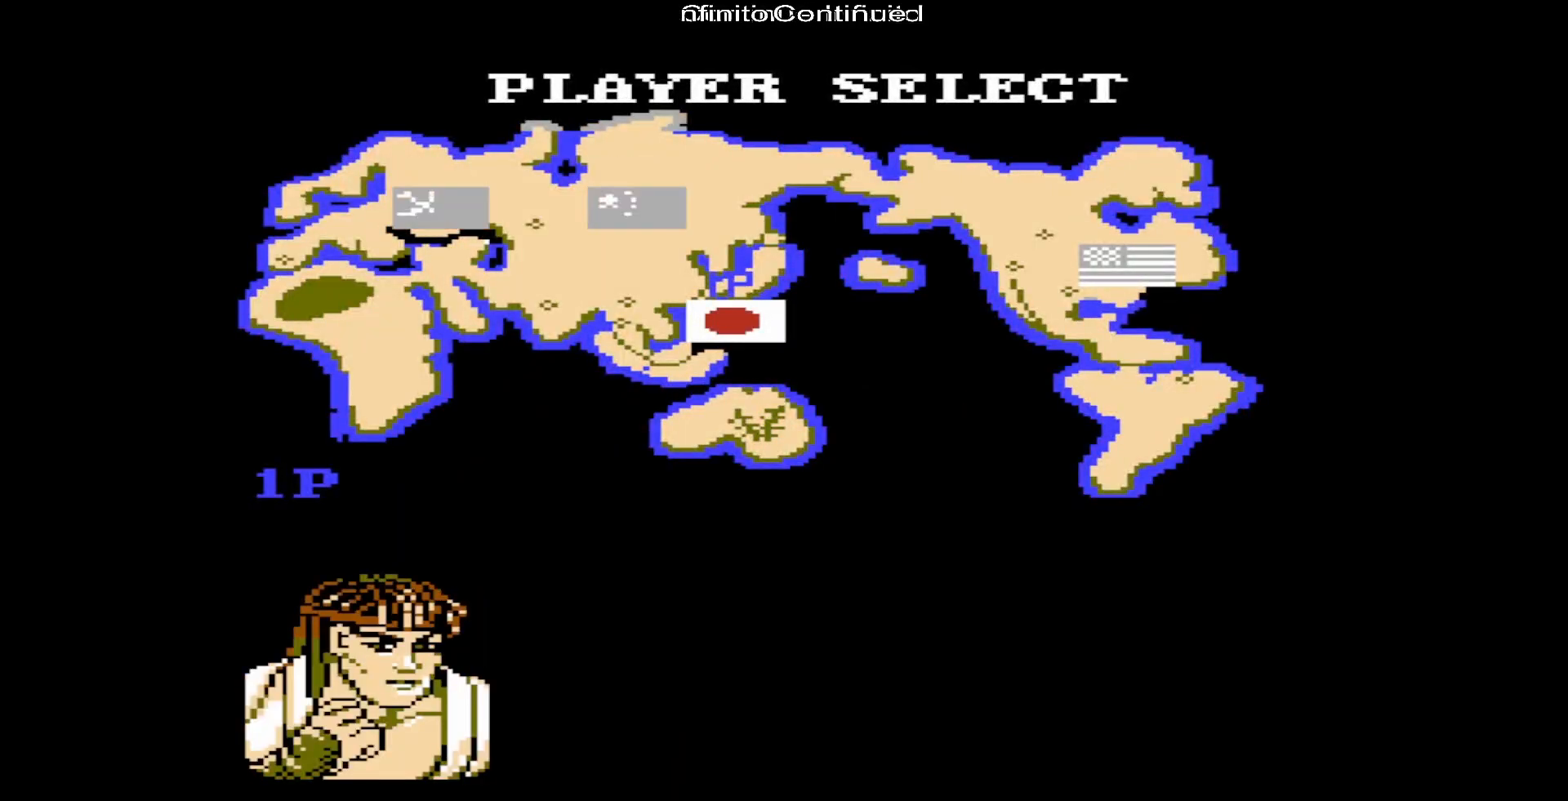
{"buttons": [], "events": [[83, "DPAD_RIGHT", "down"], [133, "DPAD_RIGHT", "up"]]}
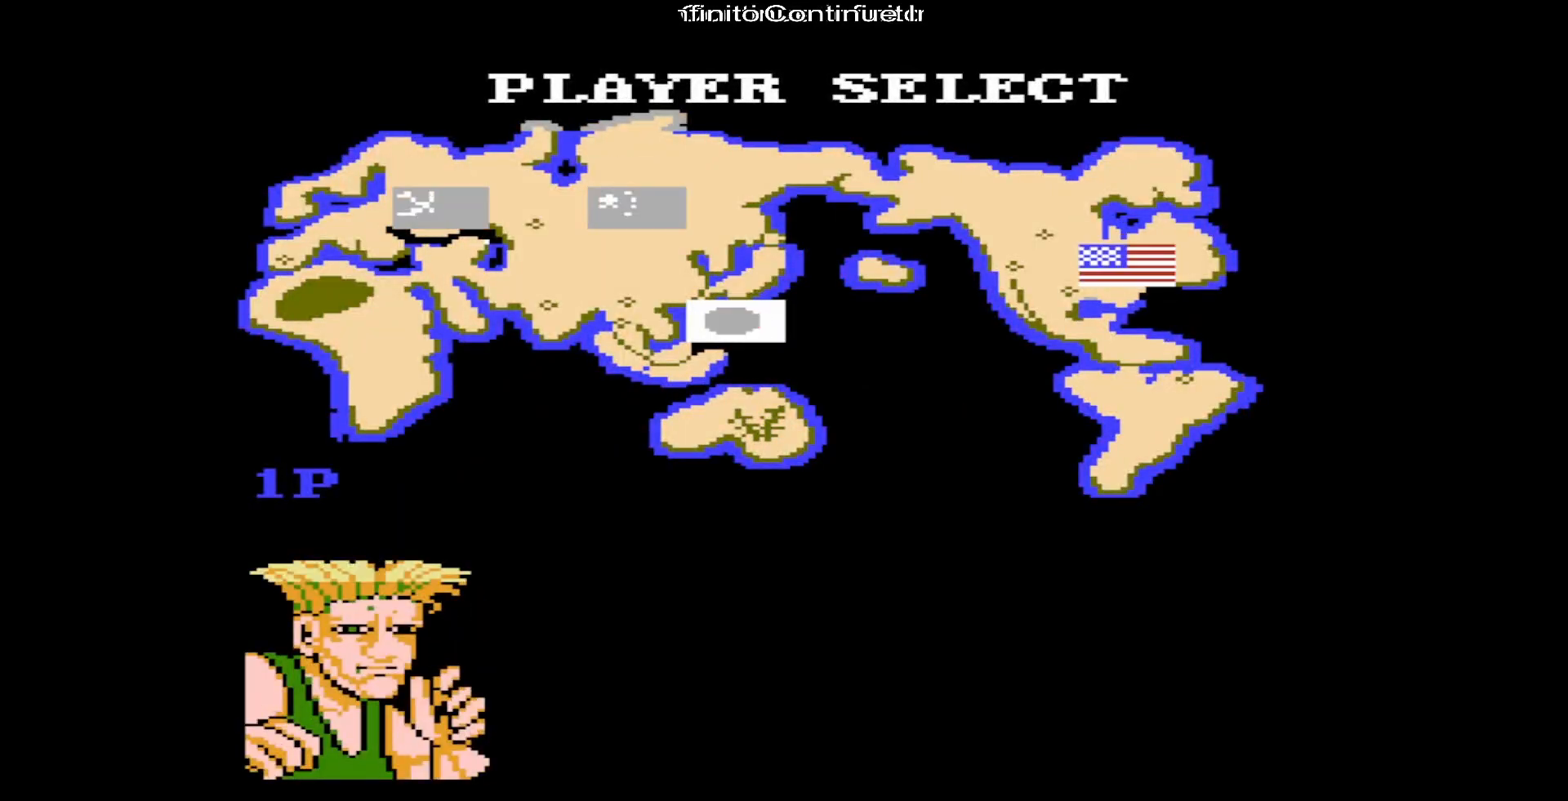
{"buttons": [], "events": [[117, "DPAD_RIGHT", "down"], [200, "DPAD_RIGHT", "up"]]}
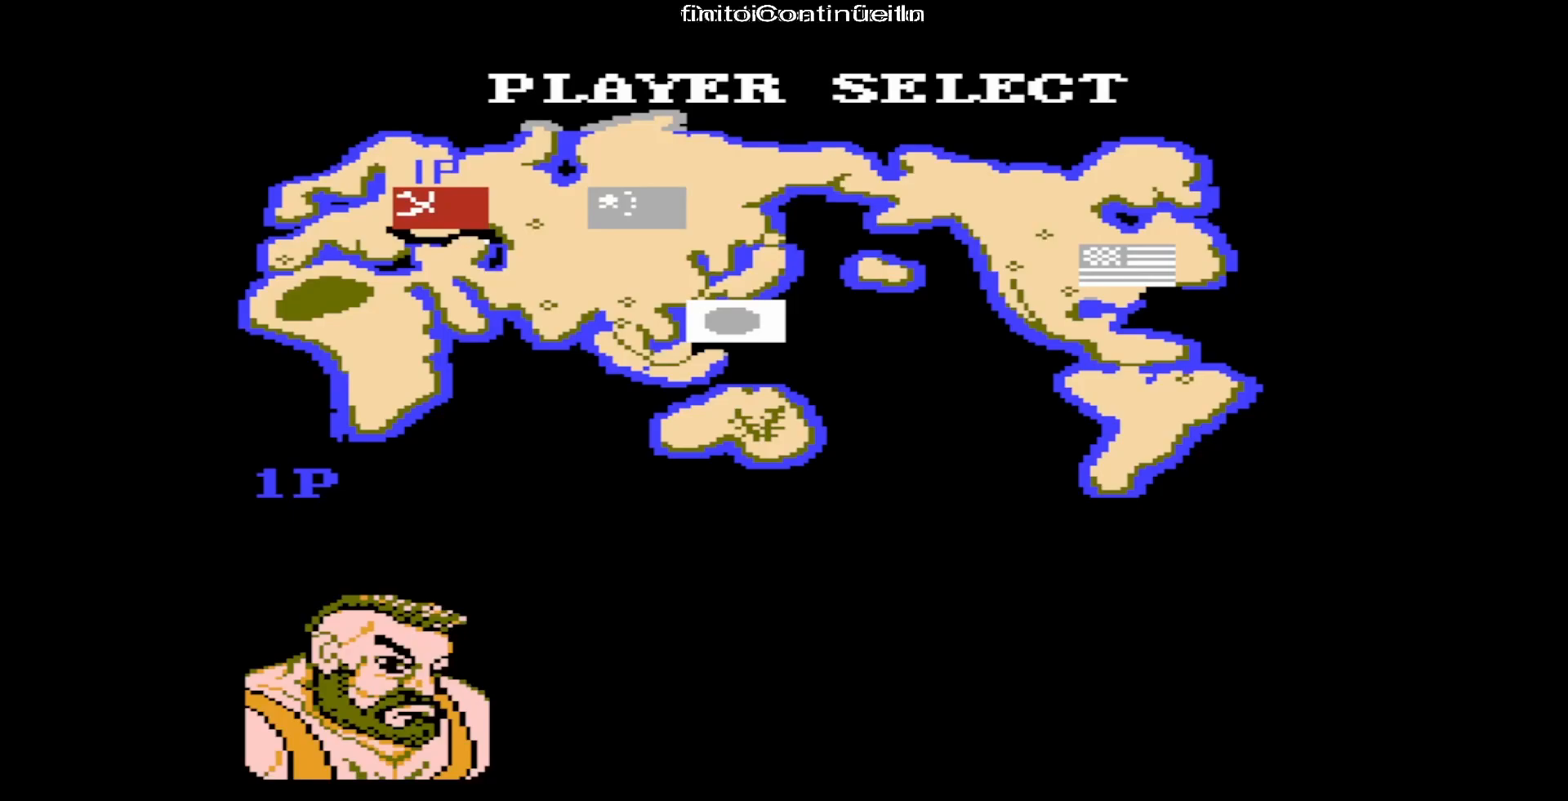
{"buttons": [], "events": [[67, "DPAD_RIGHT", "down"], [183, "DPAD_RIGHT", "up"]]}
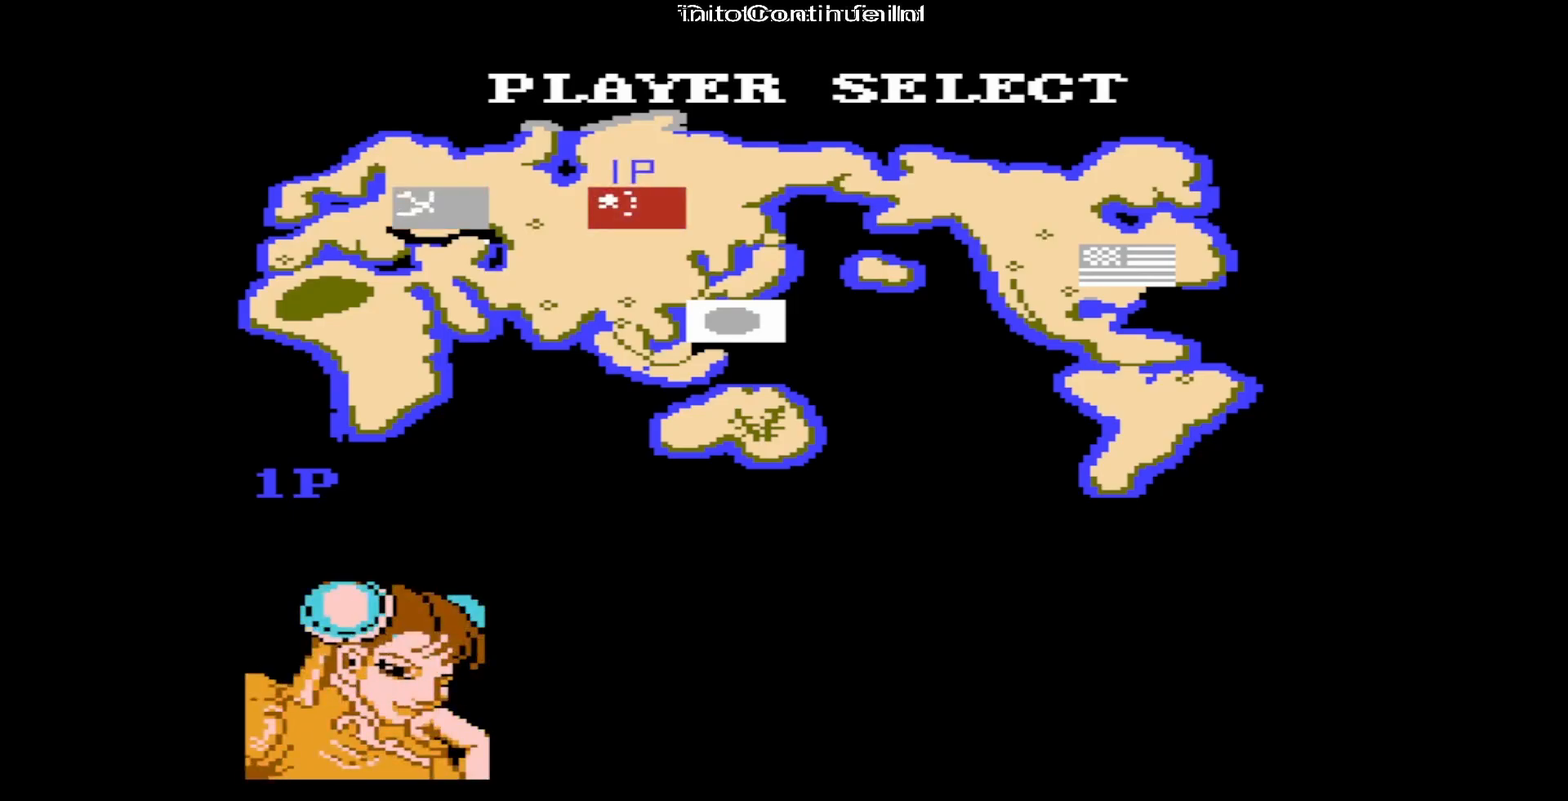
{"buttons": ["DPAD_RIGHT"], "events": [[50, "DPAD_RIGHT", "down"], [167, "DPAD_RIGHT", "up"], [433, "DPAD_RIGHT", "down"]]}
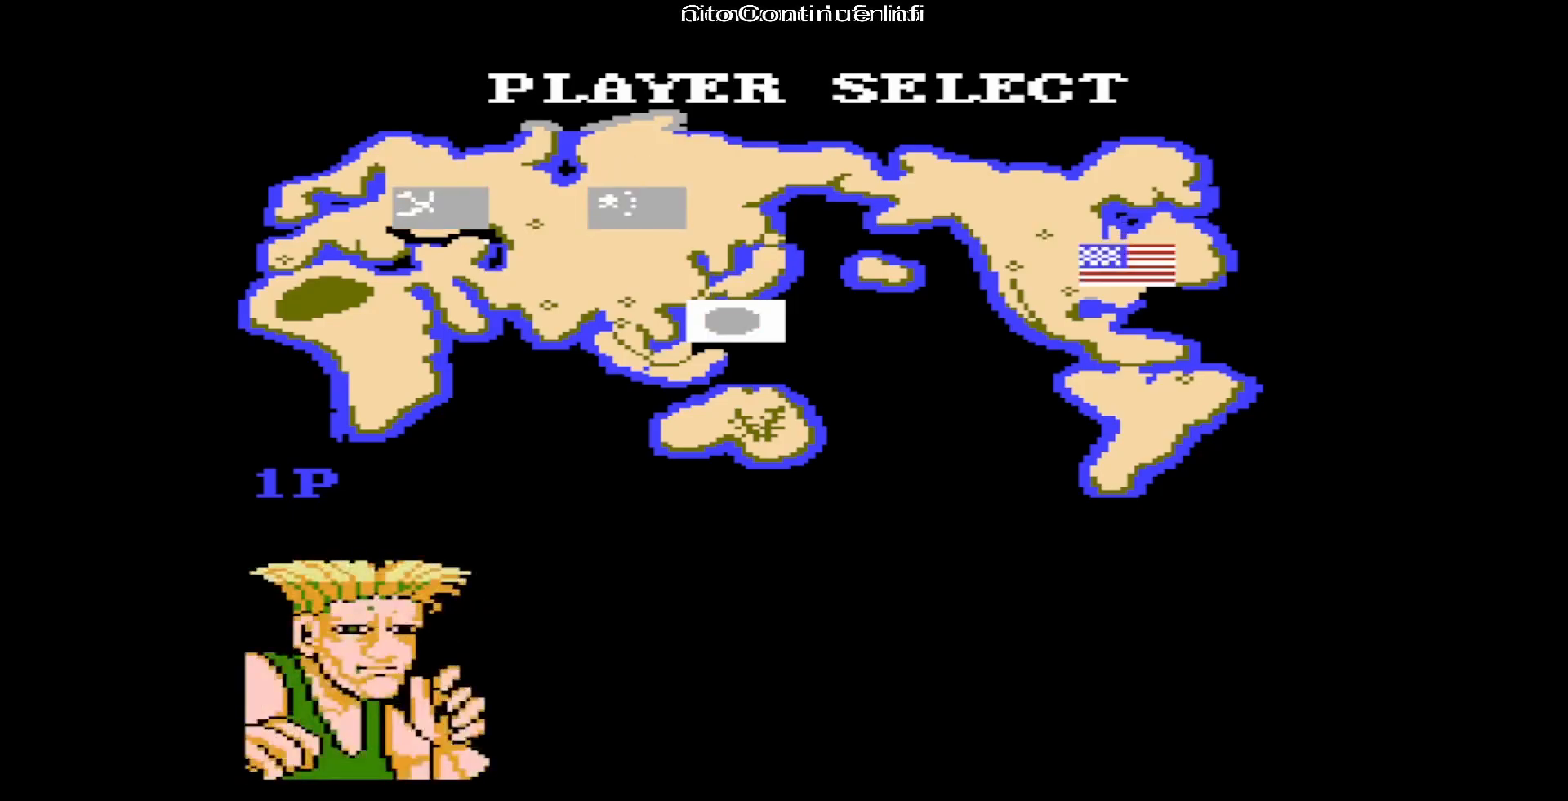
{"buttons": [], "events": [[17, "DPAD_RIGHT", "up"], [300, "DPAD_RIGHT", "down"], [400, "DPAD_RIGHT", "up"]]}
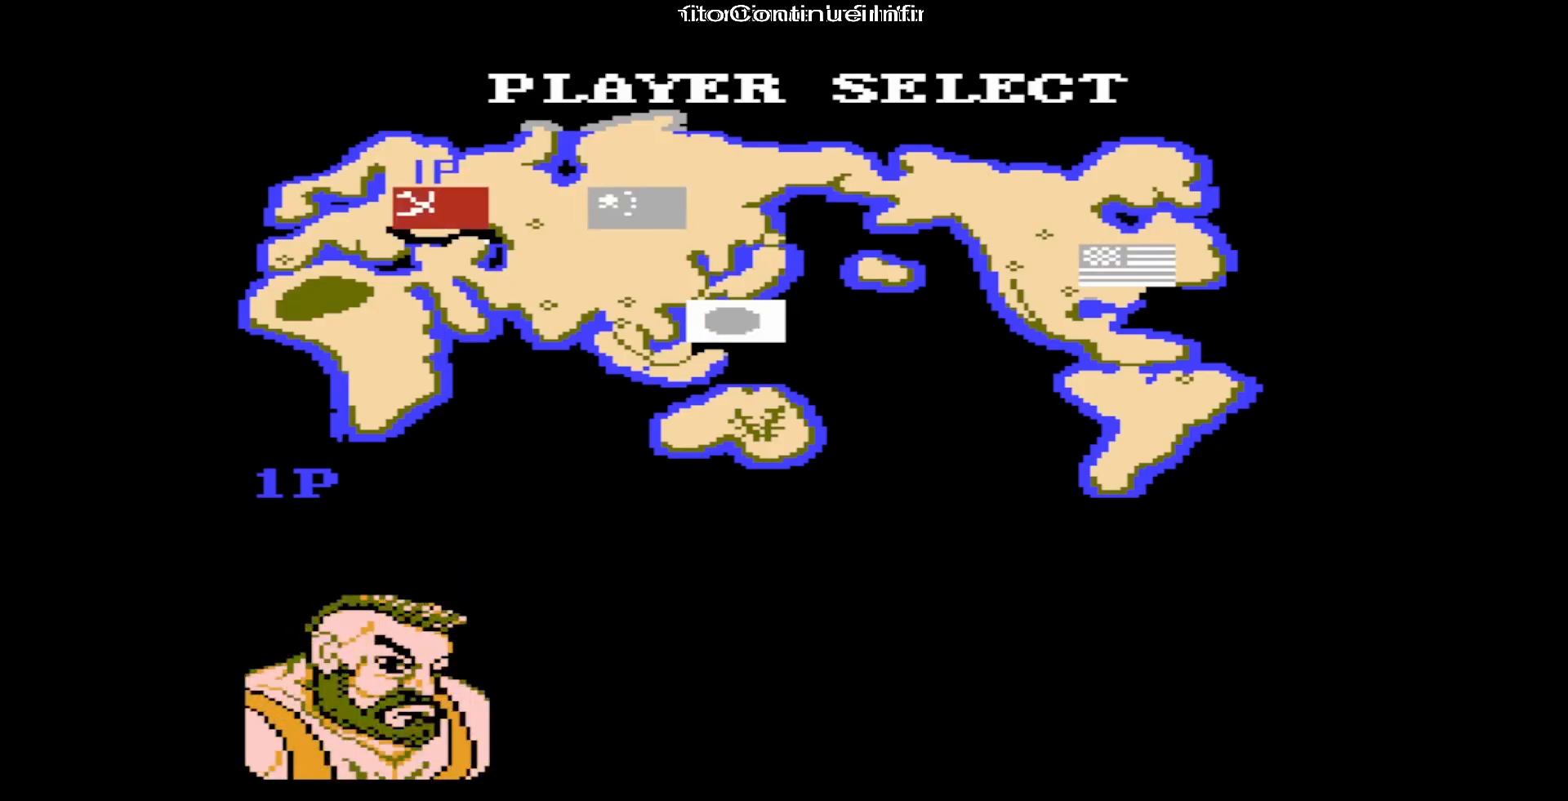
{"buttons": ["DPAD_DOWN"], "events": [[250, "DPAD_DOWN", "down"], [383, "DPAD_DOWN", "up"], [417, "DPAD_DOWN", "down"]]}
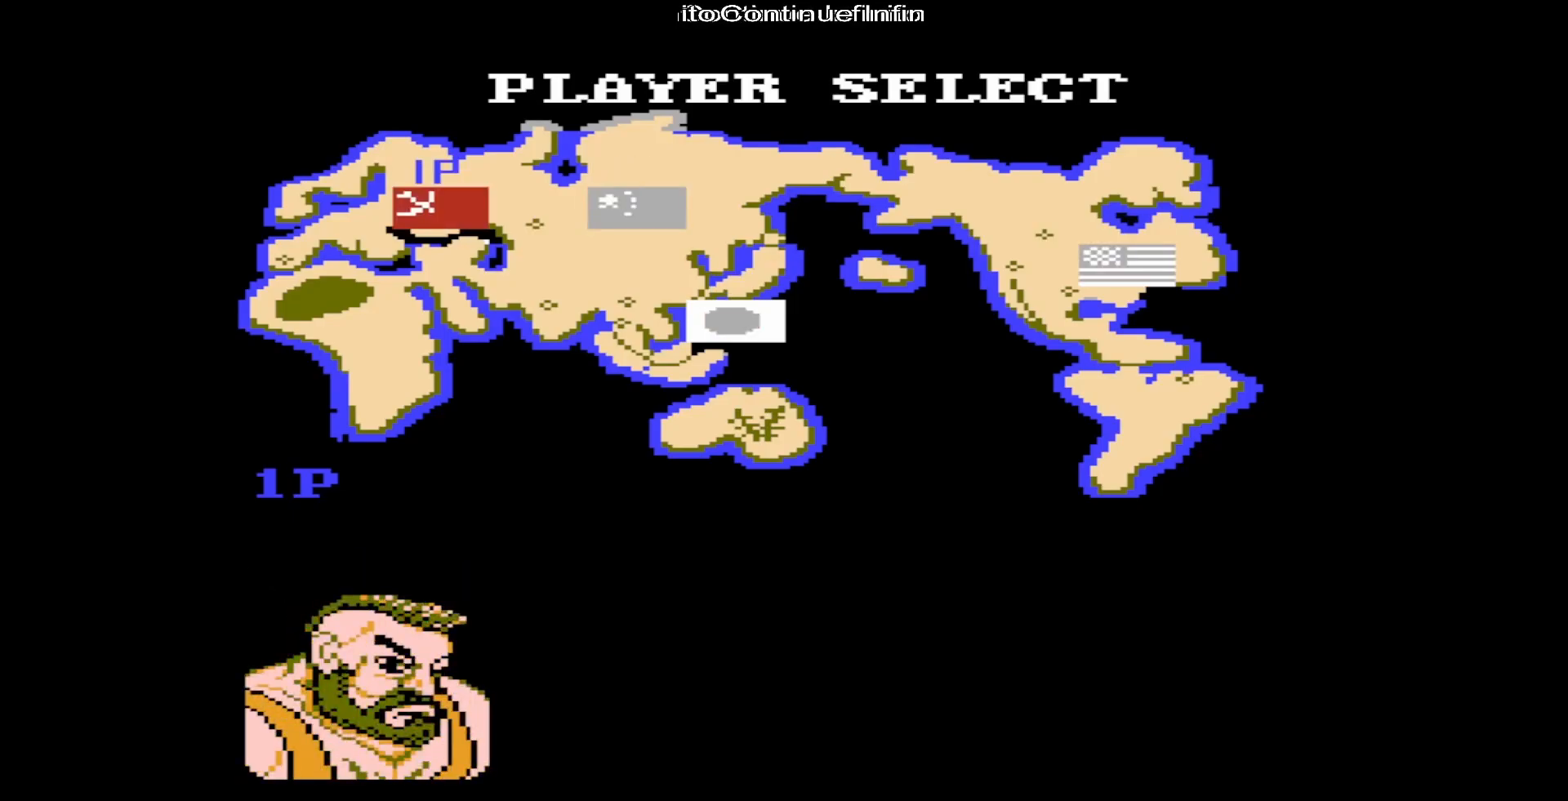
{"buttons": [], "events": [[33, "DPAD_DOWN", "up"], [167, "DPAD_RIGHT", "down"], [267, "DPAD_RIGHT", "up"]]}
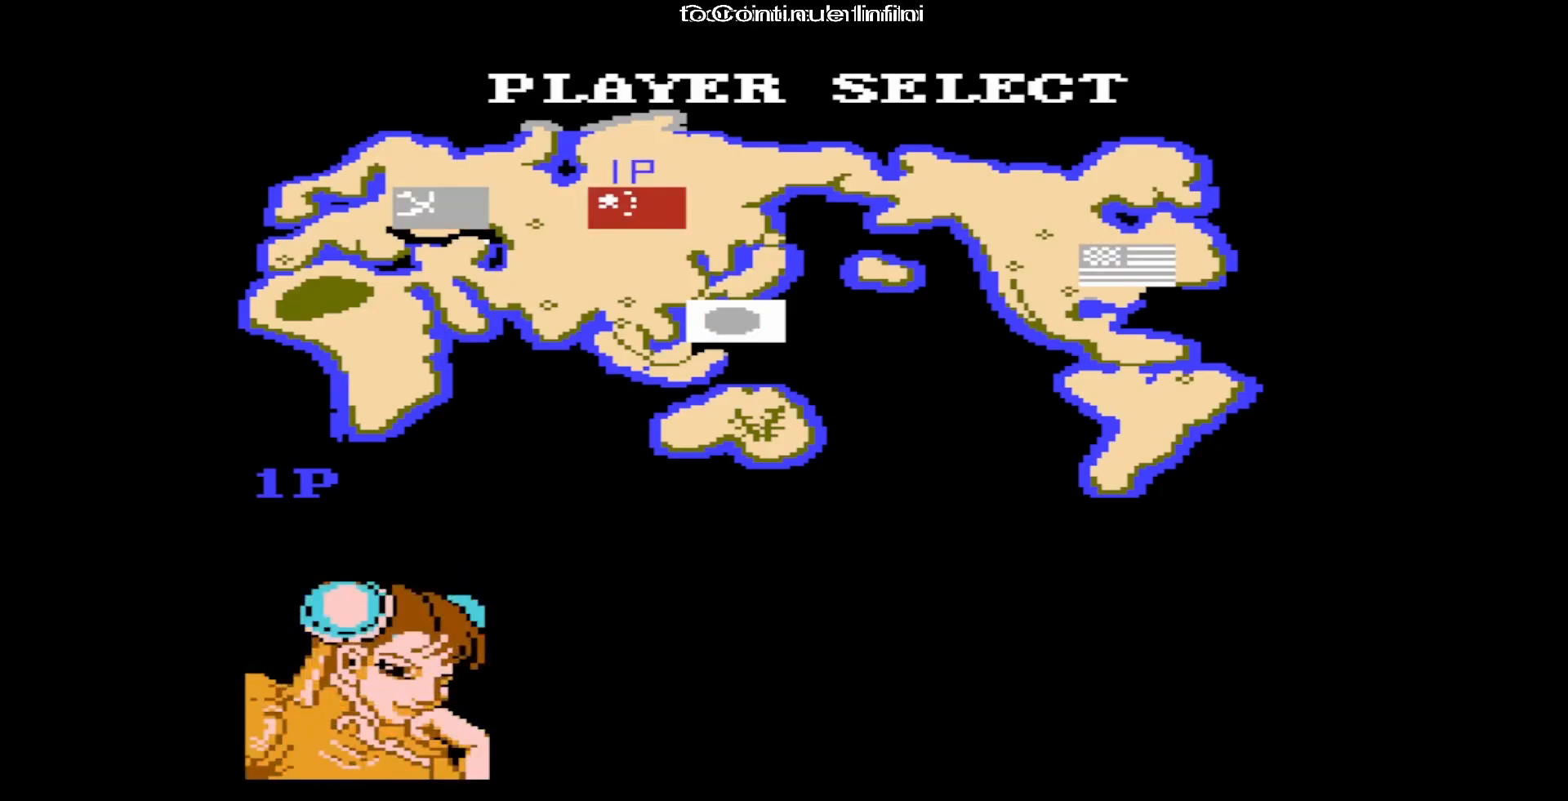
{"buttons": [], "events": [[83, "DPAD_RIGHT", "down"], [150, "DPAD_RIGHT", "up"]]}
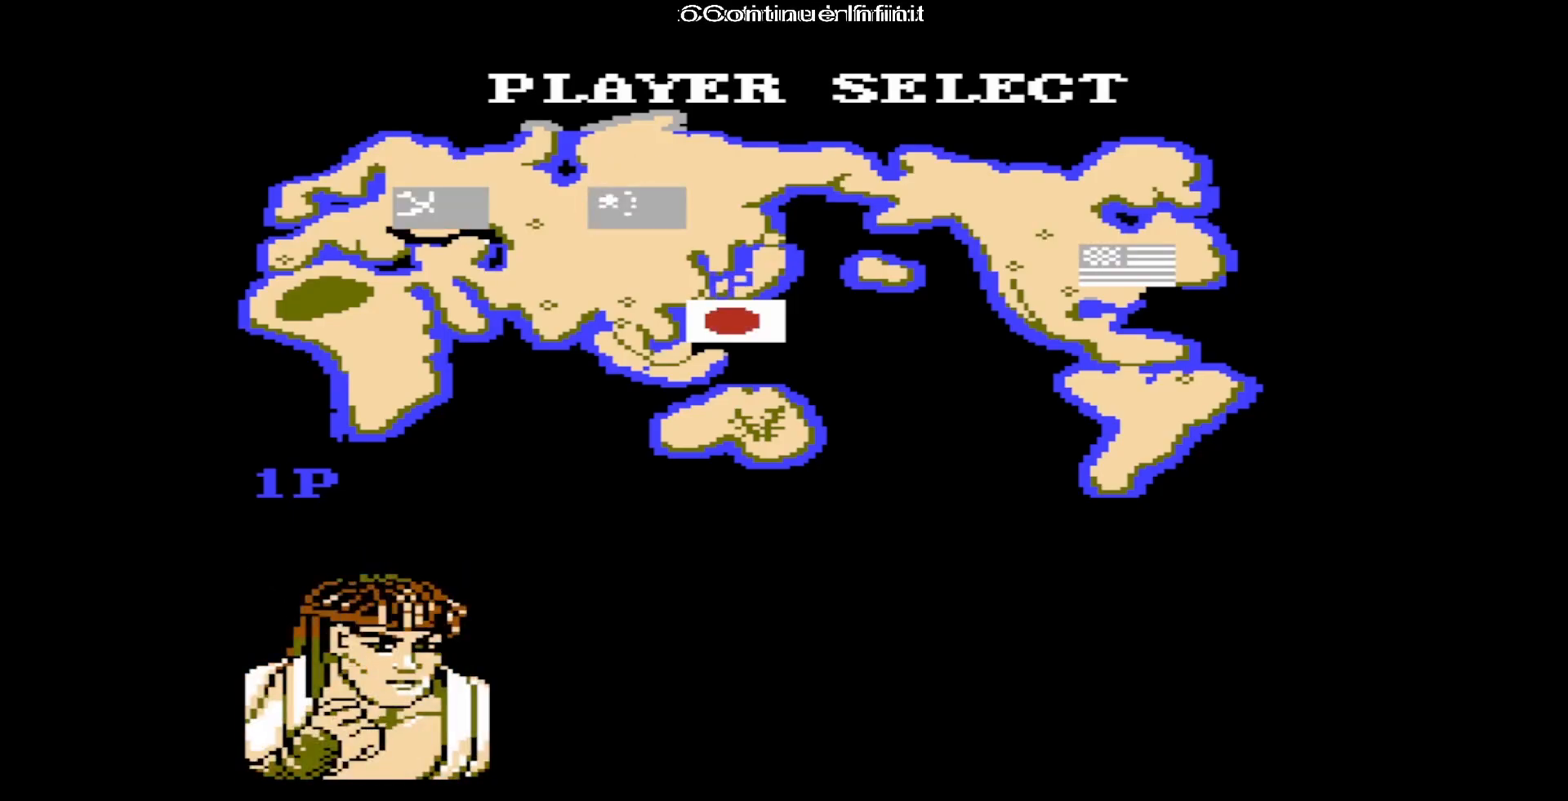
{"buttons": [], "events": [[67, "DPAD_RIGHT", "down"], [167, "DPAD_RIGHT", "up"]]}
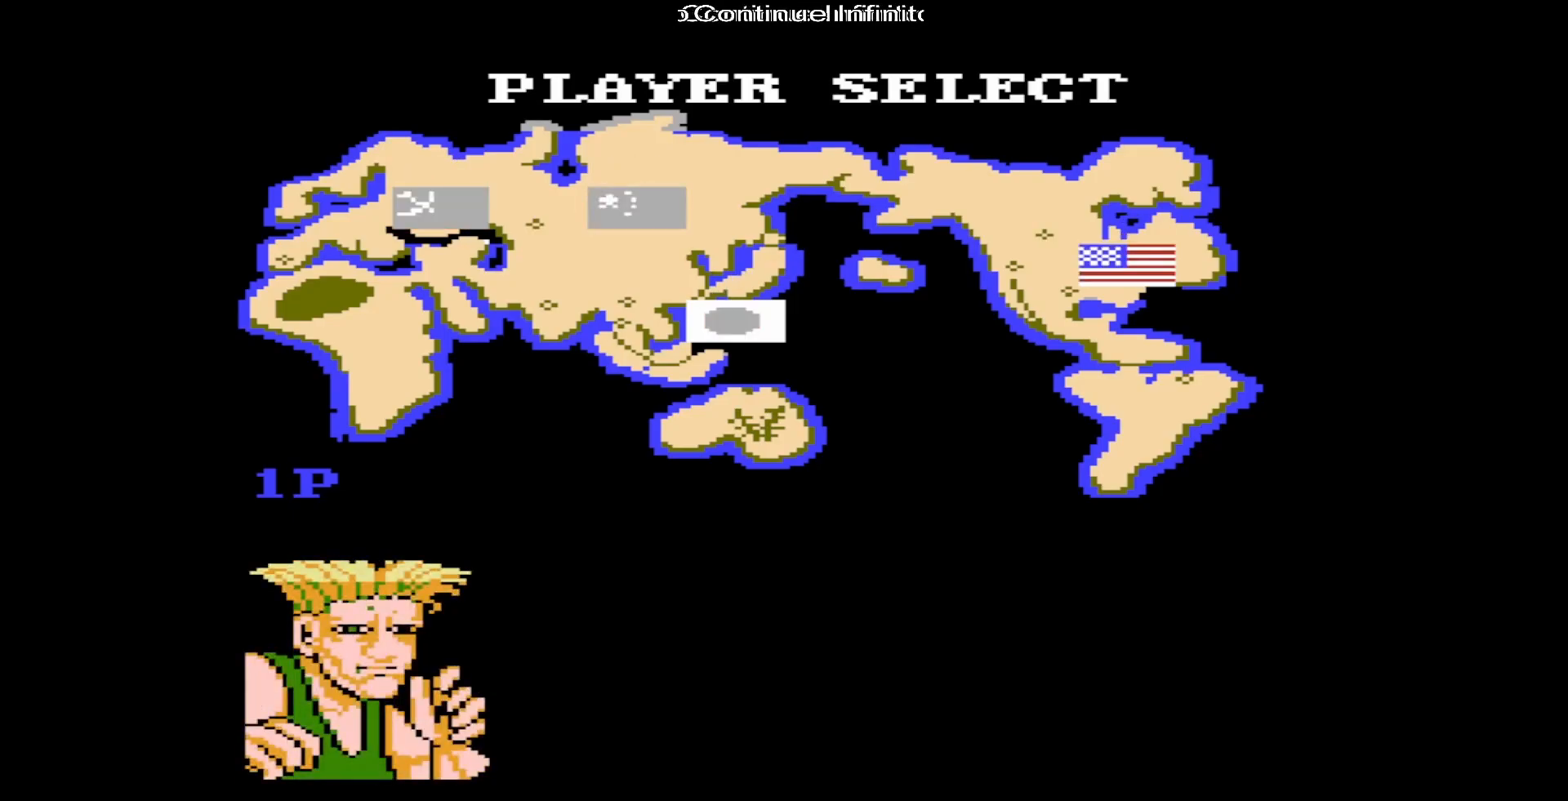
{"buttons": [], "events": [[350, "DPAD_LEFT", "down"], [433, "DPAD_LEFT", "up"]]}
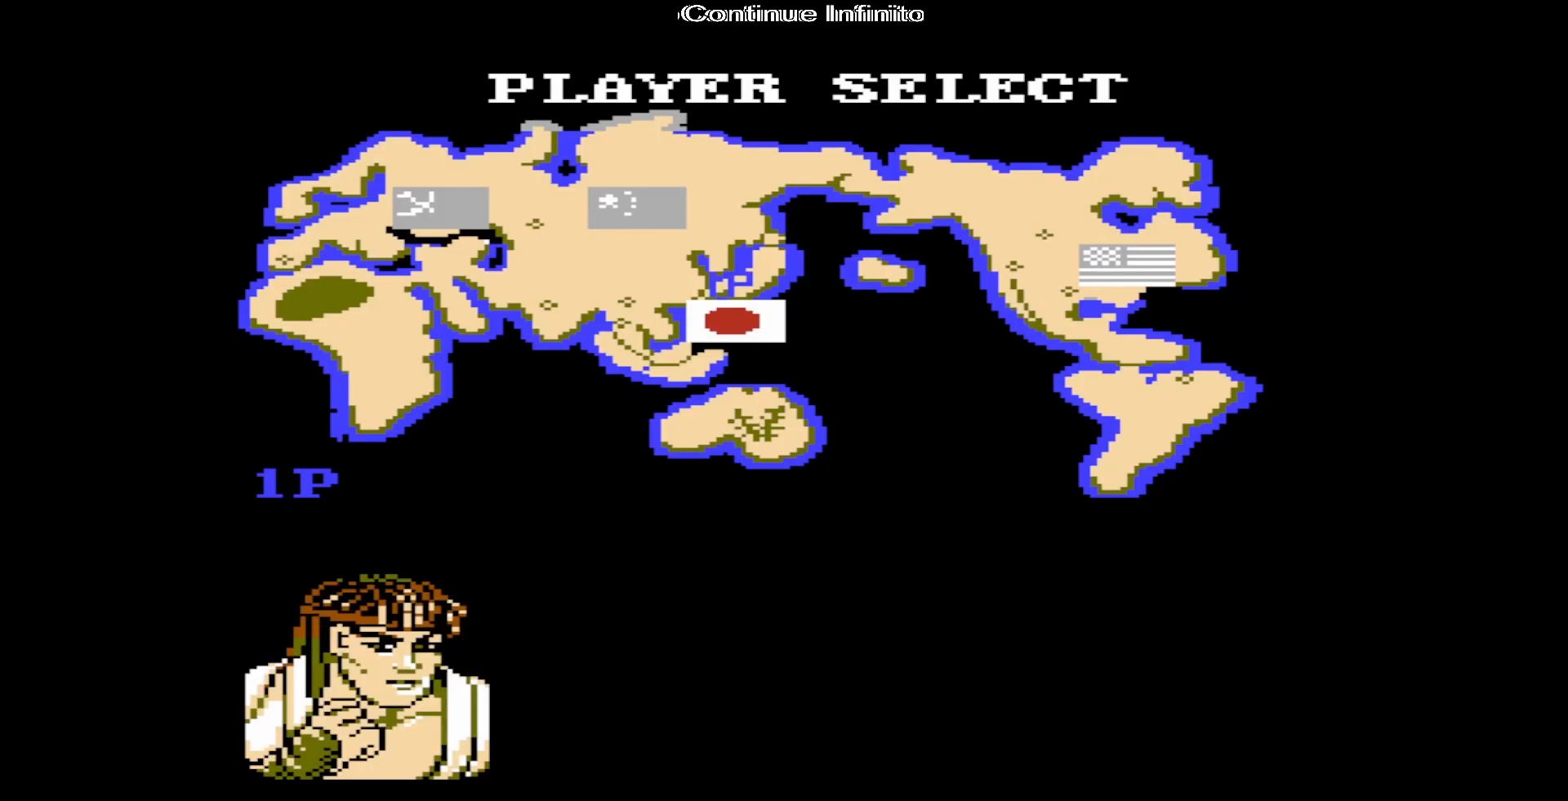
{"buttons": [], "events": [[300, "B", "down"], [333, "B", "up"], [367, "B", "down"], [400, "B", "up"], [433, "B", "down"], [467, "B", "up"]]}